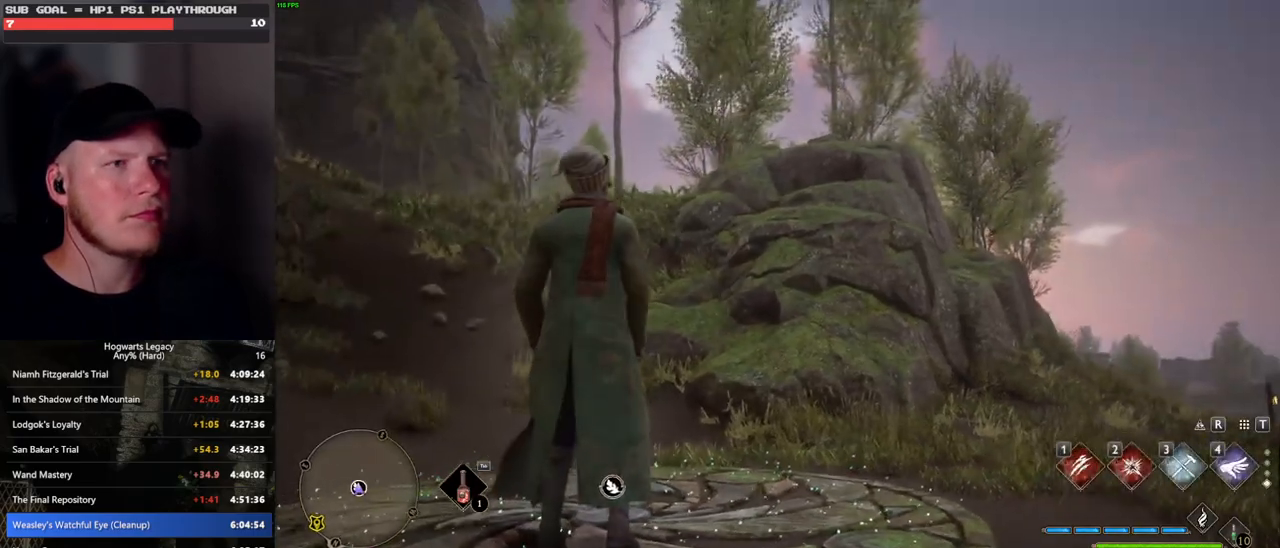
Gameplay with keyboard and mouse; each line is a JSON object with the keys and mouse buttons held at the frame after it. "events" lists presses ("down") and releases ("up") of ".", "/", "0", "1", "2", "3", "4", "5", "6", "7", "8", "9", "a", "alt_l", "alt_r", "b", "backslash", "backspace", "c", "caps_lock", "comma", "ctrl_l", "ctrl_r", "d", "e", "equals", "escape", "f", "f1", "f10", "f11", "f12", "f2", "f3", "f4", "f5", "f6", "f7", "f8", "f9", "g", "h", "i", "j", "k", "l", "lbracket", "m", "minus", "n", "o", "p", "q", "quote", "r", "rbracket", "return", "s", "semicolon", "shift_l", "shift_r", "space", "super", "t", "tab", "tilde", "u", "v", "w", "x", "y", "z", "mouse_left", "mouse_wheel", "mouse_right", "mouse_mb4" and "mouse_mb5" between this image and that frame as [ms after this image, input, new state], when the widget could be followed in between. "mouse_left", "mouse_wheel", "mouse_right", "mouse_mb4", "mouse_mb5" = the "left", "wheel", "right", "mb4", "mb5" buttons of the "mouse" list. No other keys are recorded. "wheel" means that the mouse wheel is clicked or scrolled. Mouse movement is not recorded.
{"keys": [], "mouse": [], "events": []}
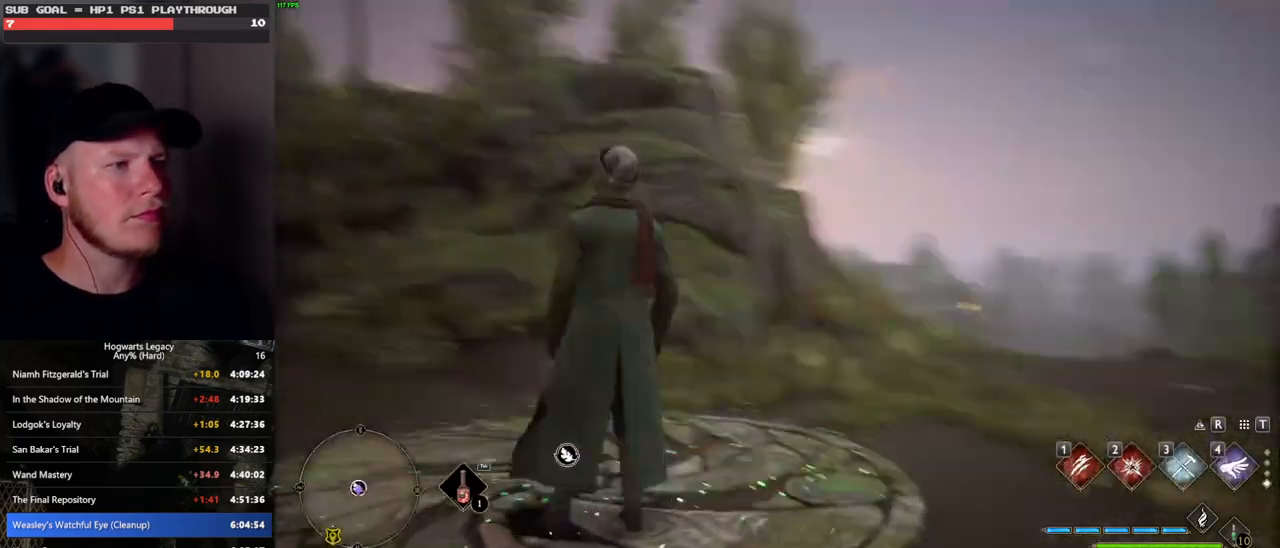
{"keys": [], "mouse": [], "events": []}
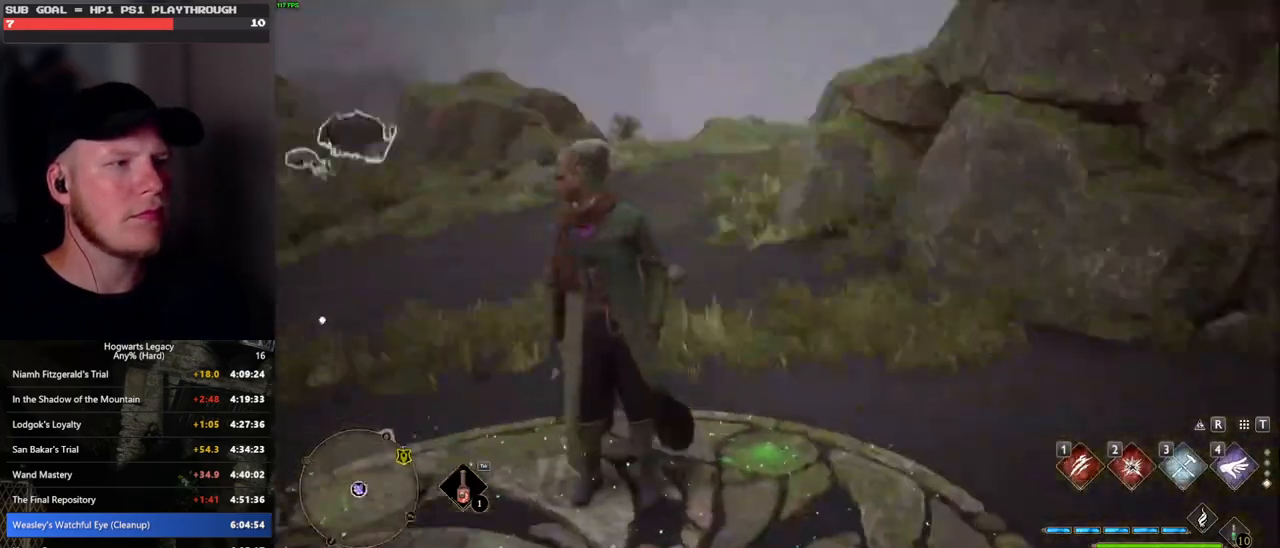
{"keys": [], "mouse": [], "events": [[150, "3", "down"], [267, "3", "up"]]}
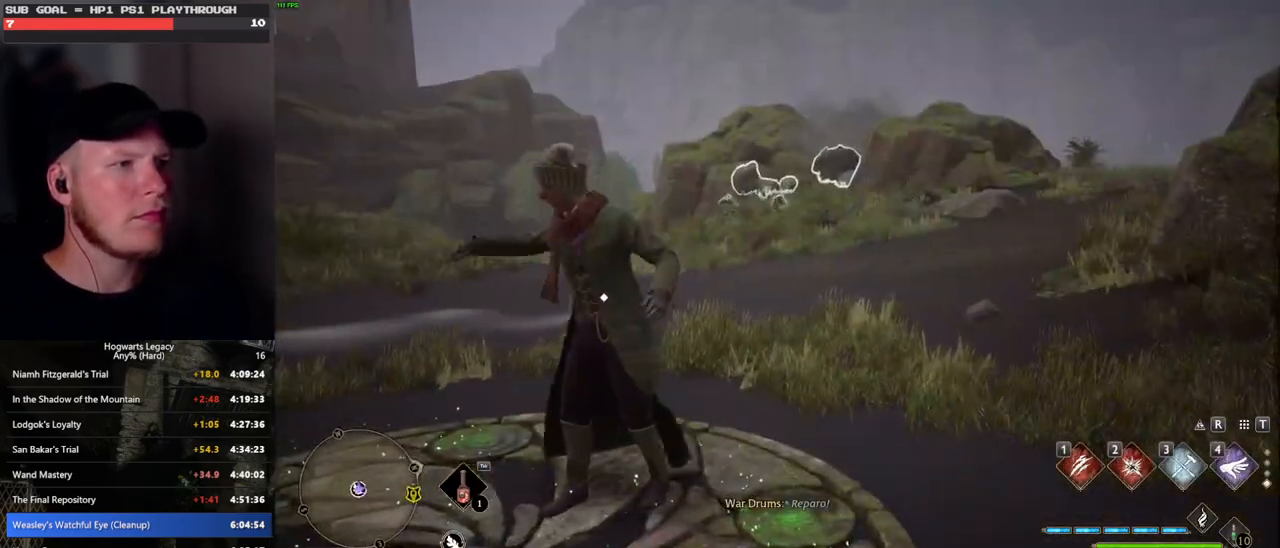
{"keys": [], "mouse": [], "events": []}
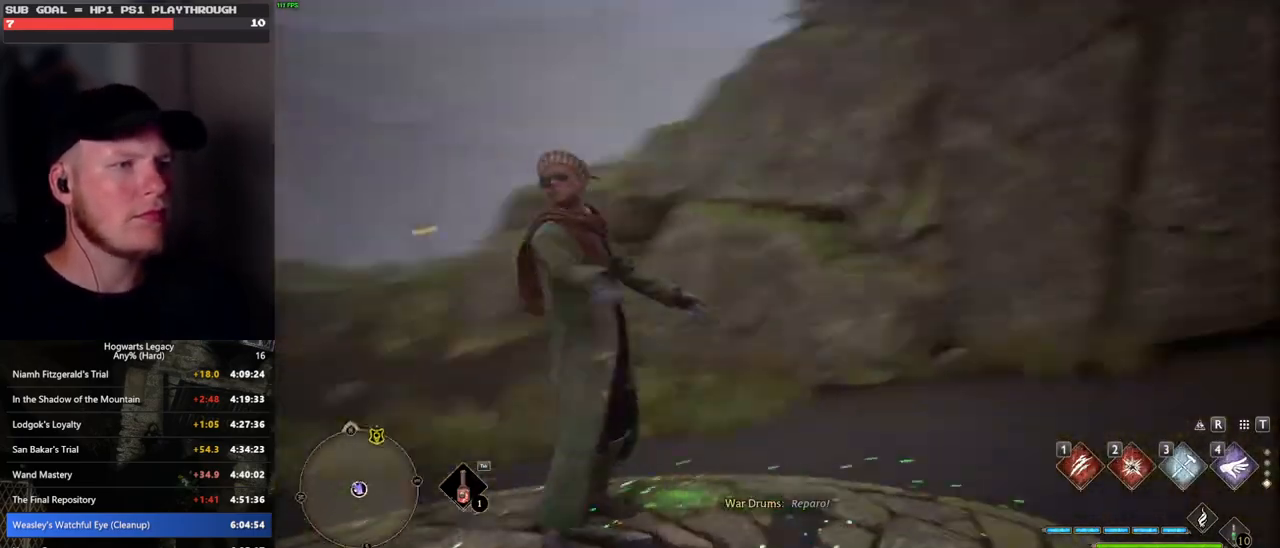
{"keys": [], "mouse": [], "events": []}
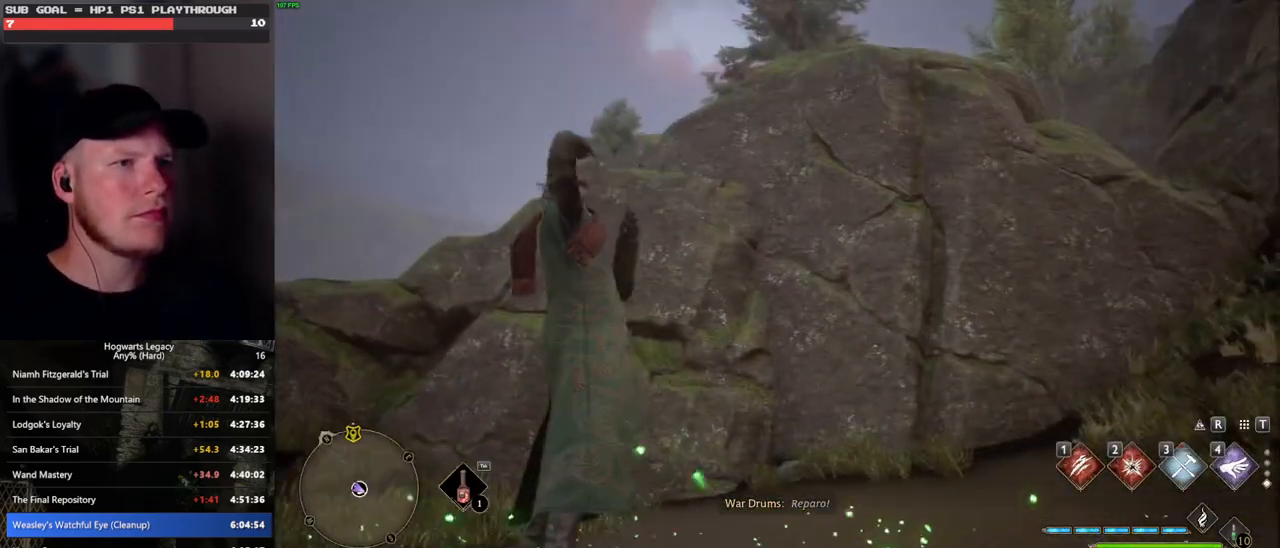
{"keys": [], "mouse": [], "events": []}
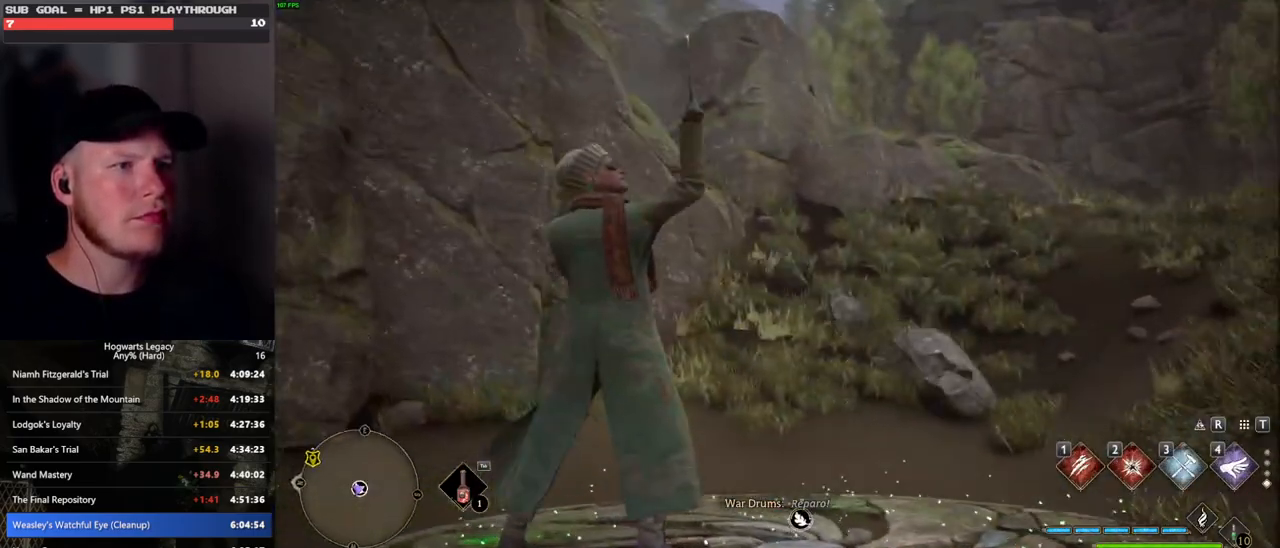
{"keys": [], "mouse": [], "events": []}
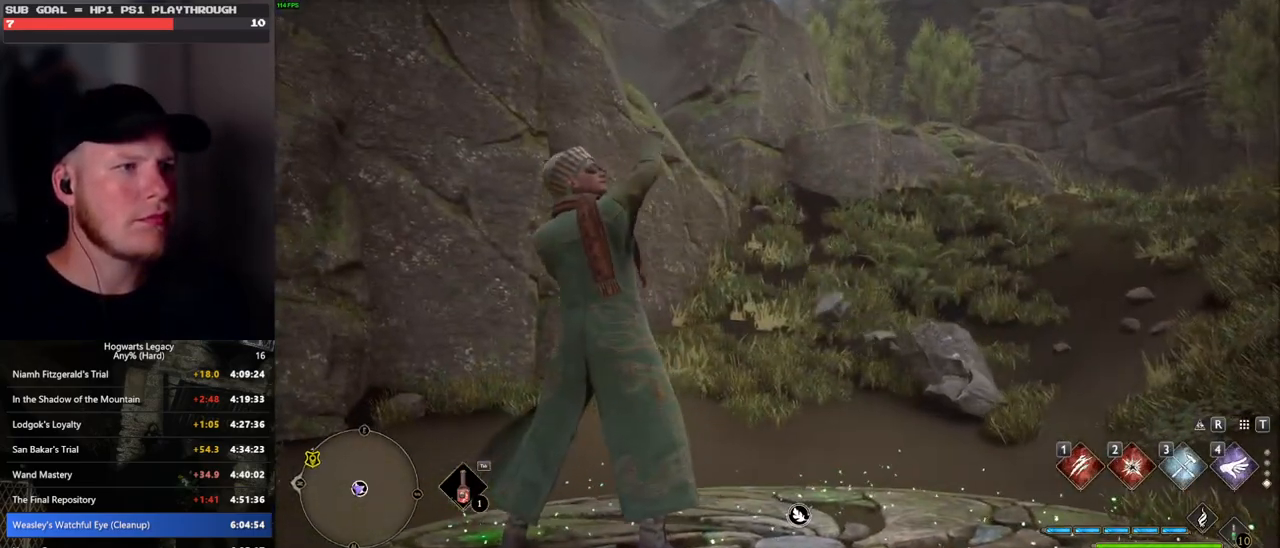
{"keys": [], "mouse": [], "events": []}
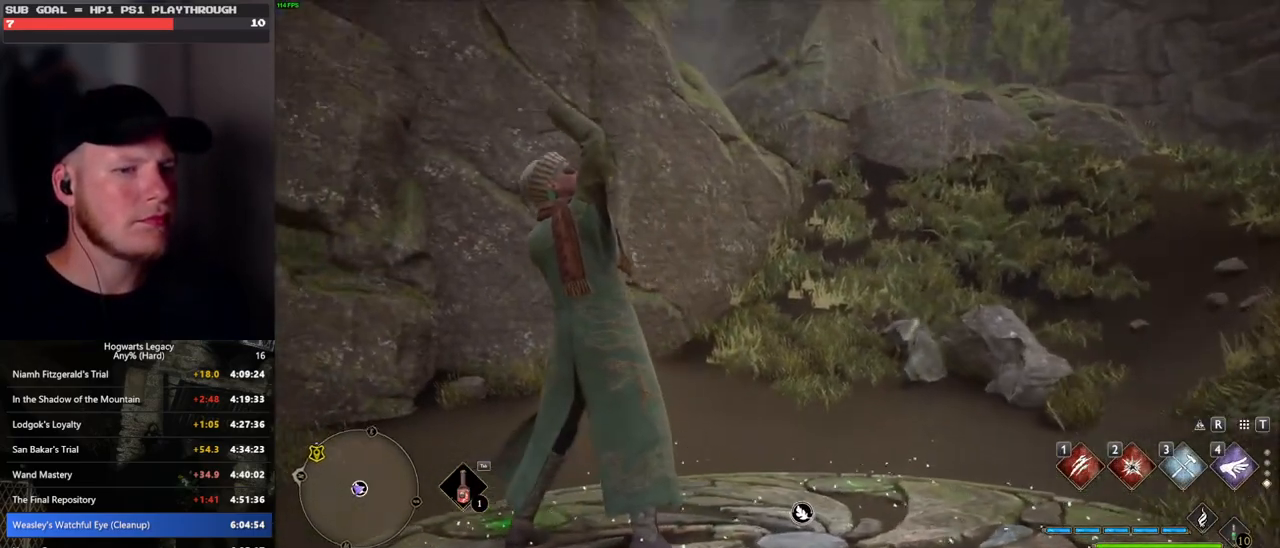
{"keys": [], "mouse": [], "events": []}
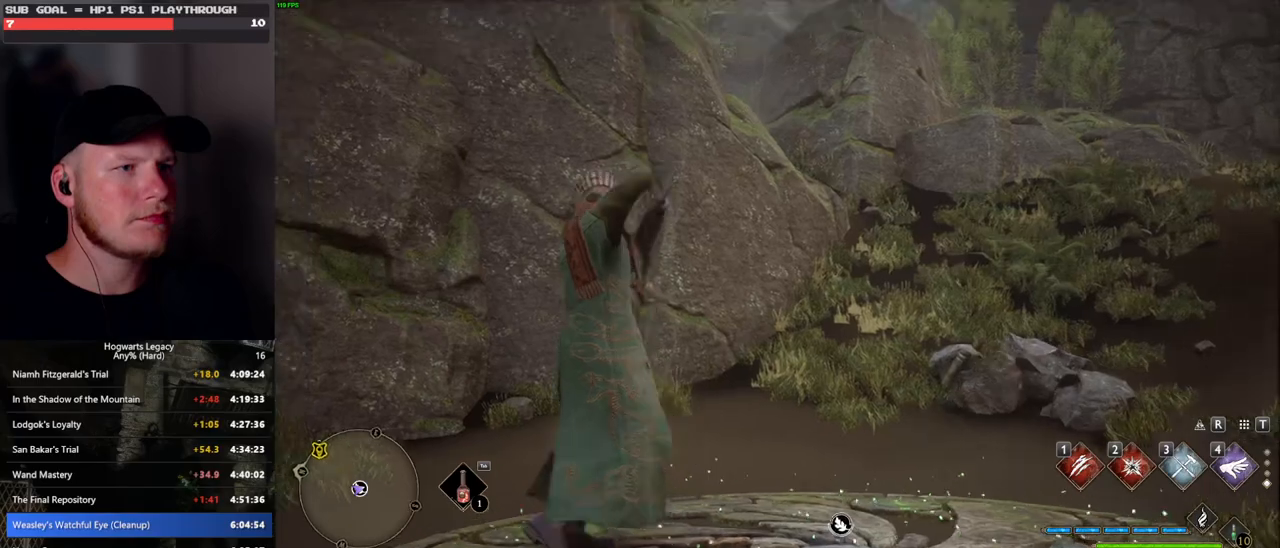
{"keys": ["3"], "mouse": [], "events": [[450, "3", "down"]]}
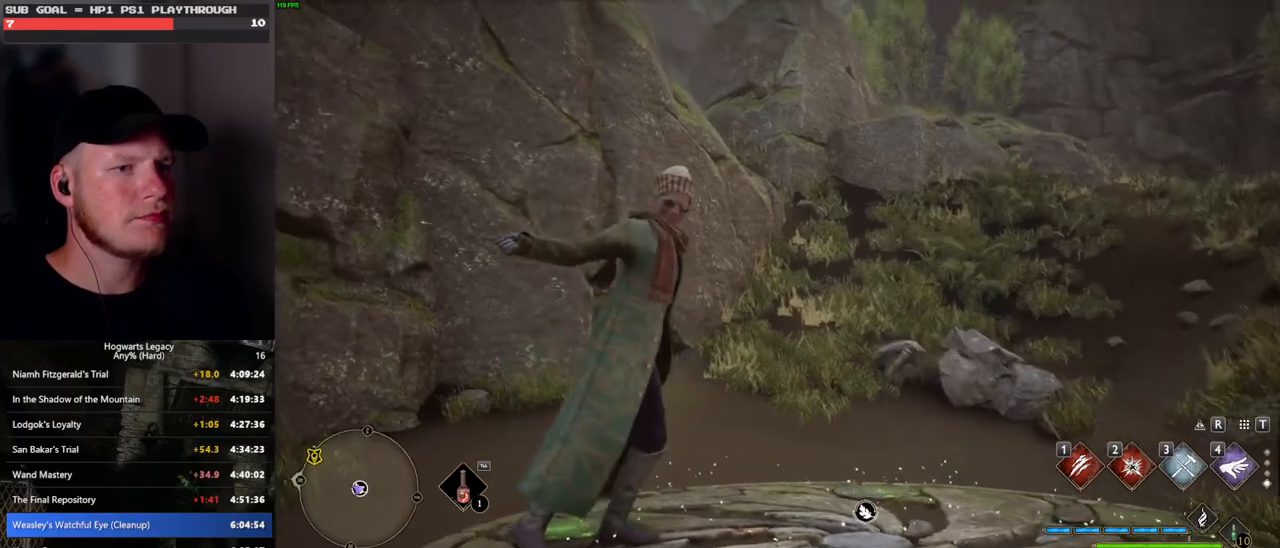
{"keys": [], "mouse": [], "events": [[17, "3", "up"], [133, "3", "down"], [200, "3", "up"], [283, "3", "down"], [350, "3", "up"], [433, "3", "down"], [500, "3", "up"]]}
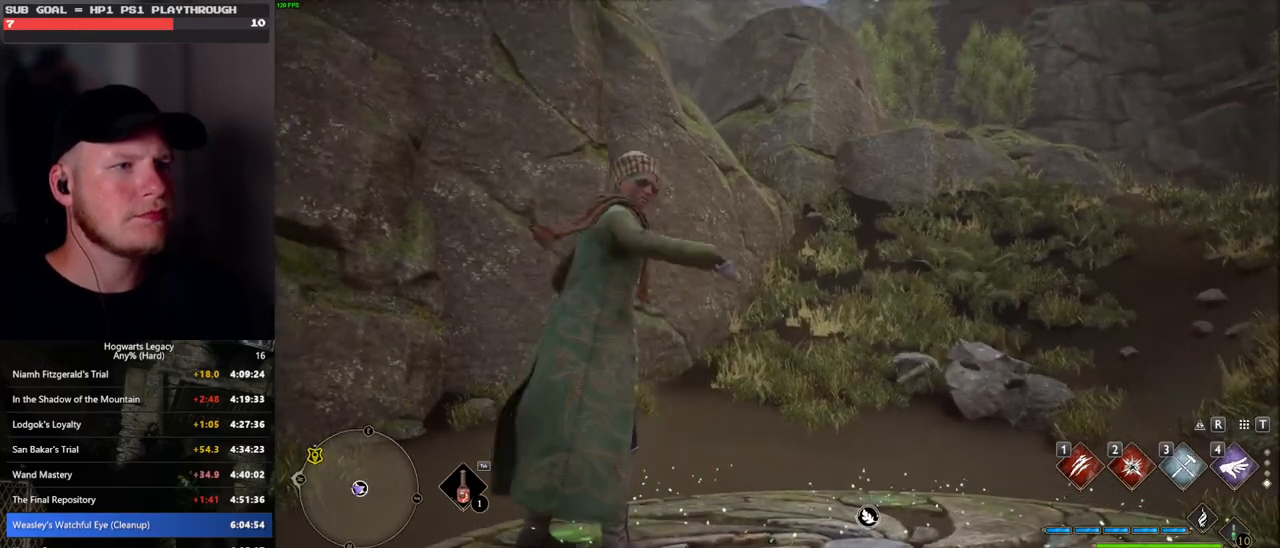
{"keys": [], "mouse": [], "events": [[67, "3", "down"], [167, "3", "up"], [233, "3", "down"], [450, "3", "up"]]}
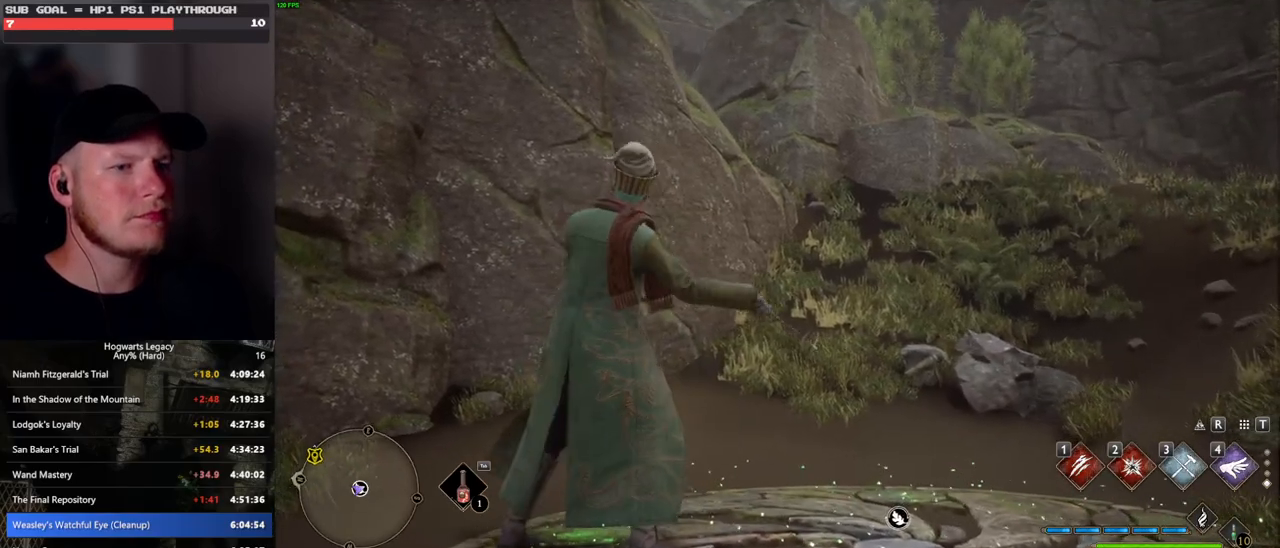
{"keys": [], "mouse": [], "events": []}
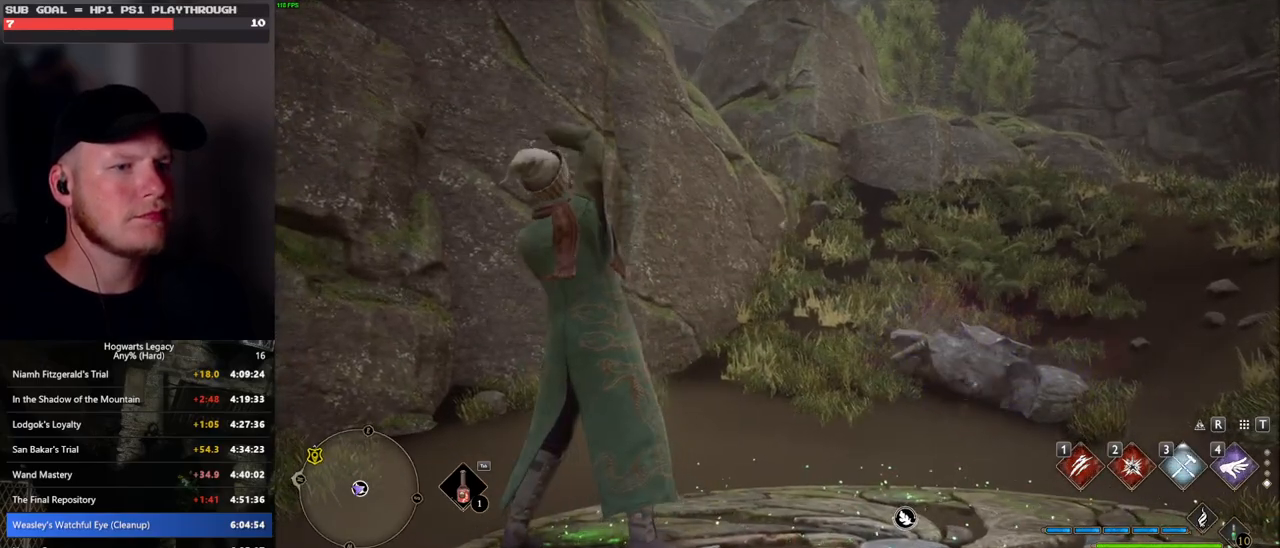
{"keys": [], "mouse": [], "events": []}
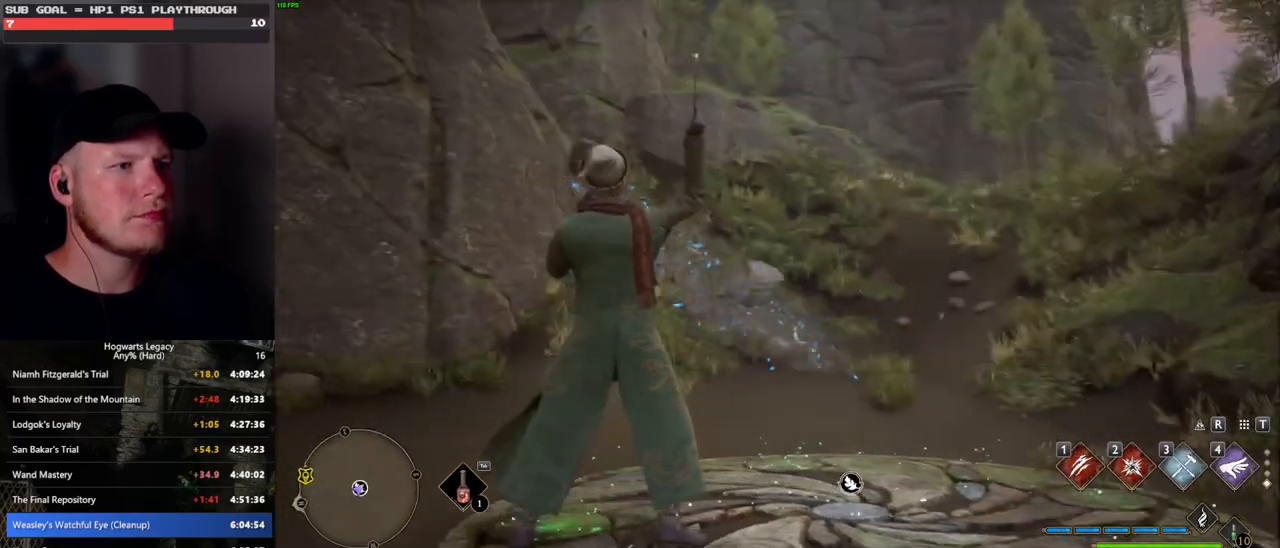
{"keys": ["w"], "mouse": [], "events": [[433, "w", "down"]]}
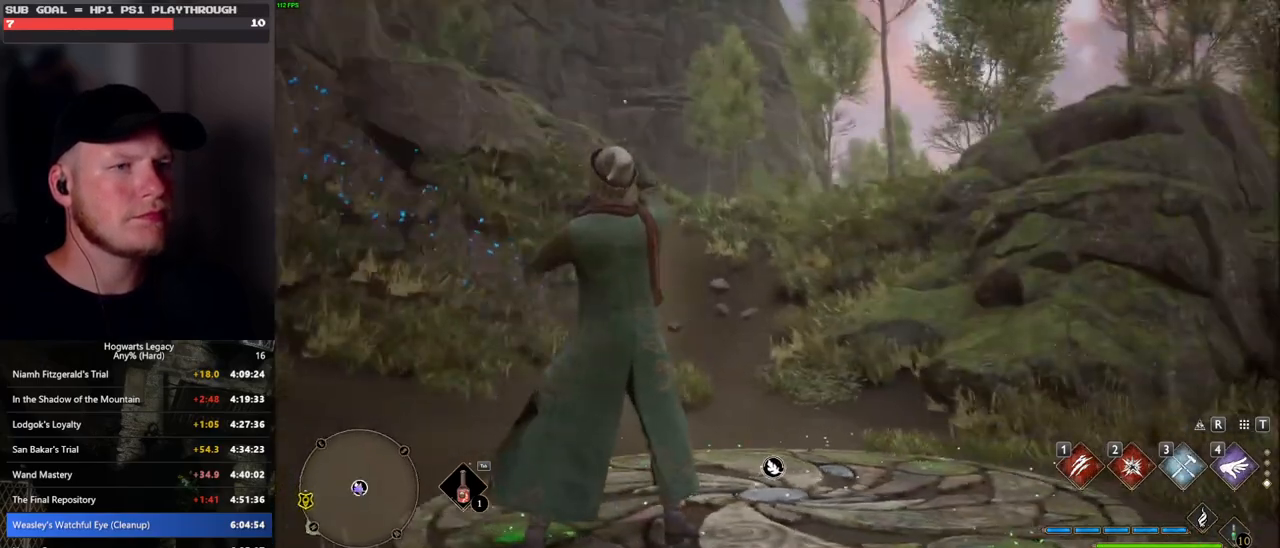
{"keys": ["w"], "mouse": [], "events": []}
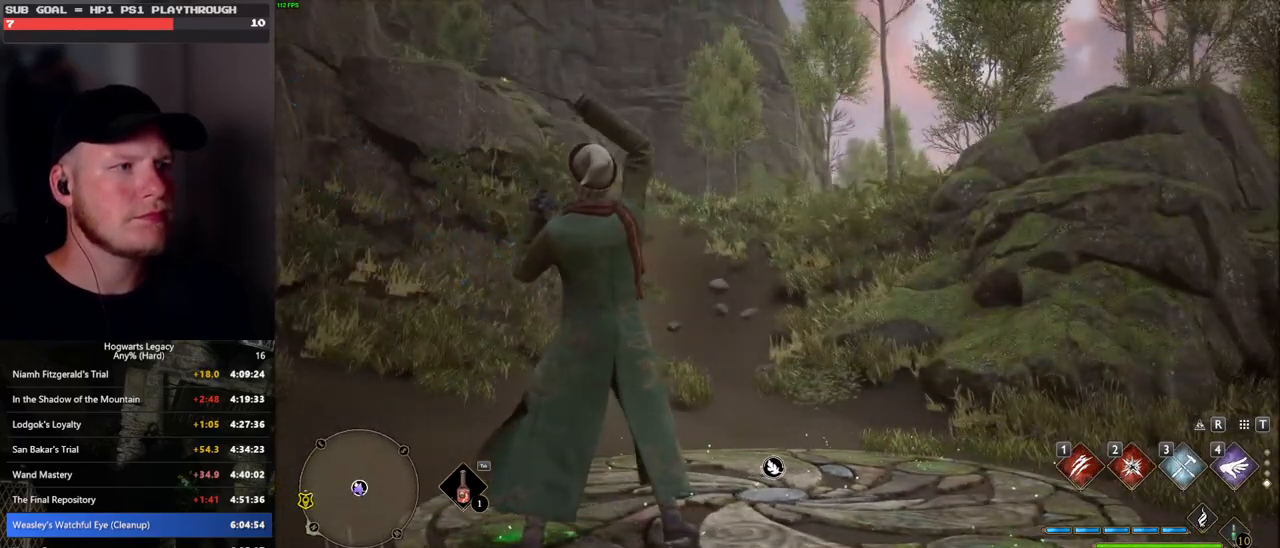
{"keys": [], "mouse": [], "events": [[133, "w", "up"]]}
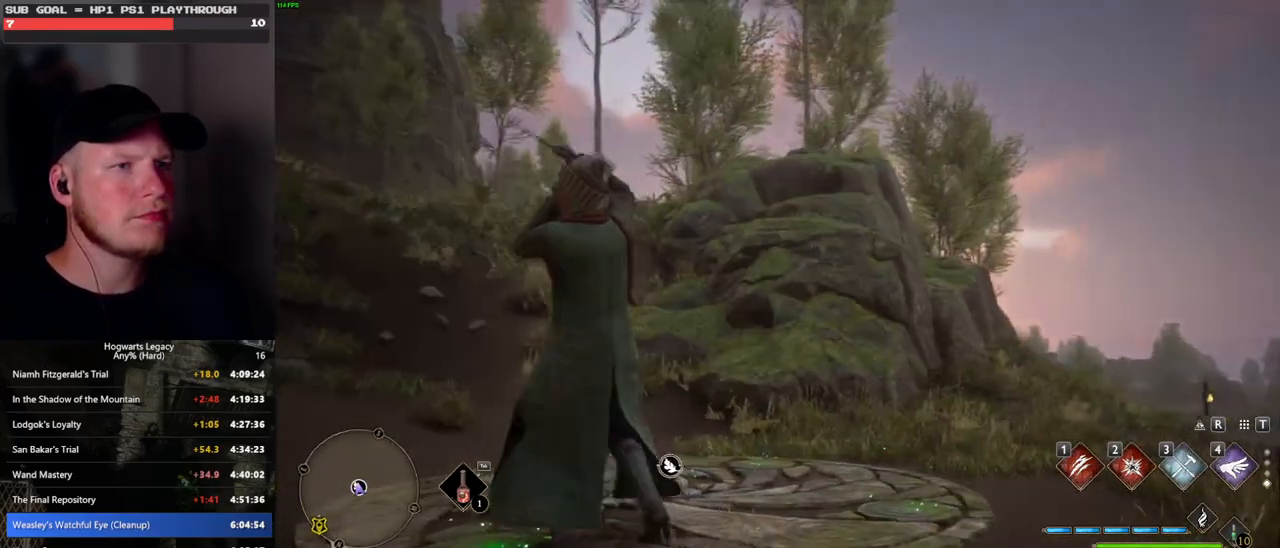
{"keys": ["space", "w"], "mouse": [], "events": [[133, "w", "down"], [483, "space", "down"]]}
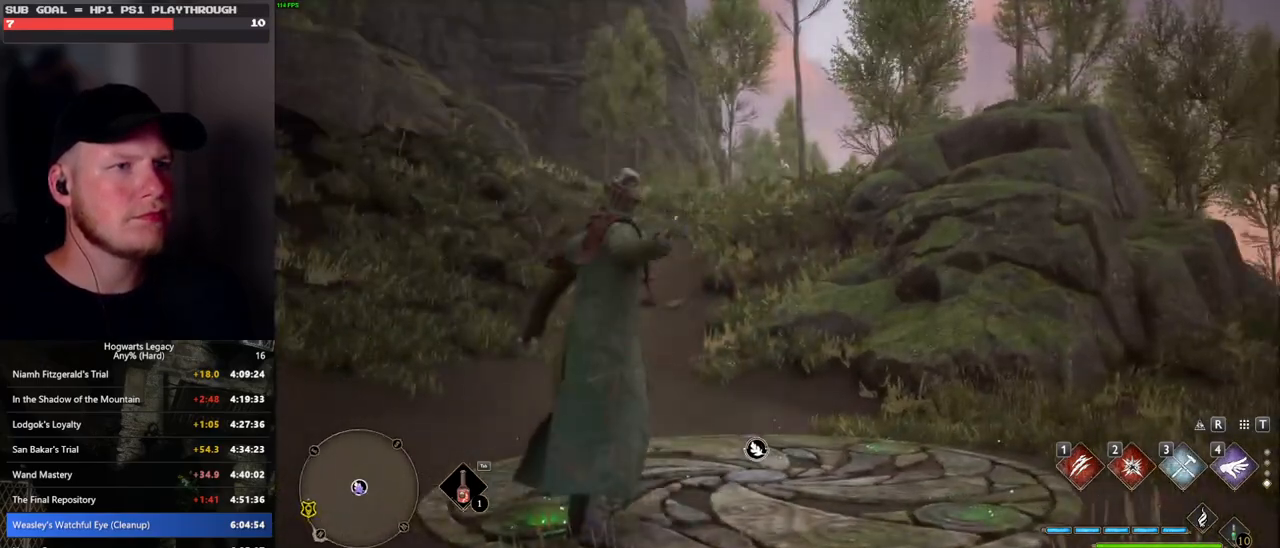
{"keys": ["space", "w"], "mouse": [], "events": []}
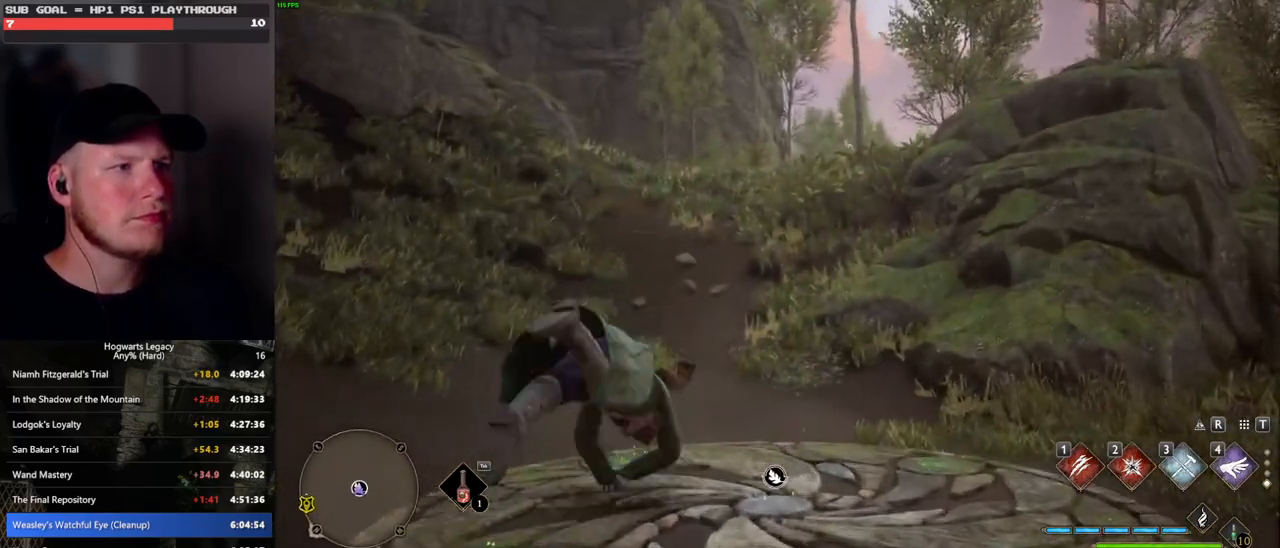
{"keys": ["w"], "mouse": [], "events": [[200, "shift_l", "down"], [250, "space", "up"], [350, "shift_l", "up"]]}
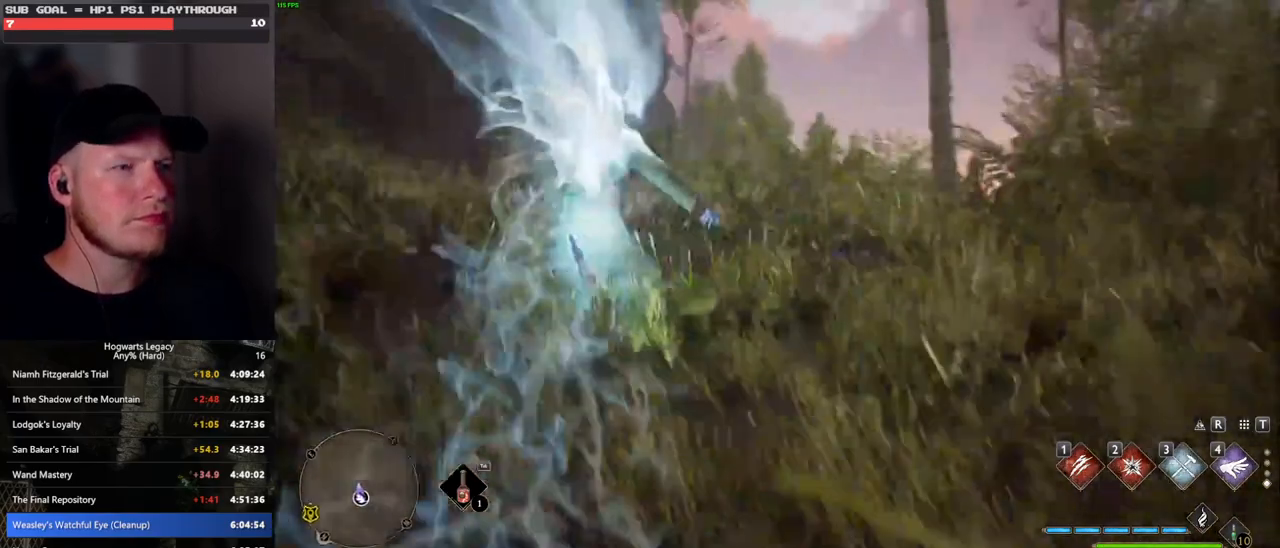
{"keys": ["a", "w"], "mouse": [], "events": [[133, "r", "down"], [200, "r", "up"], [450, "a", "down"]]}
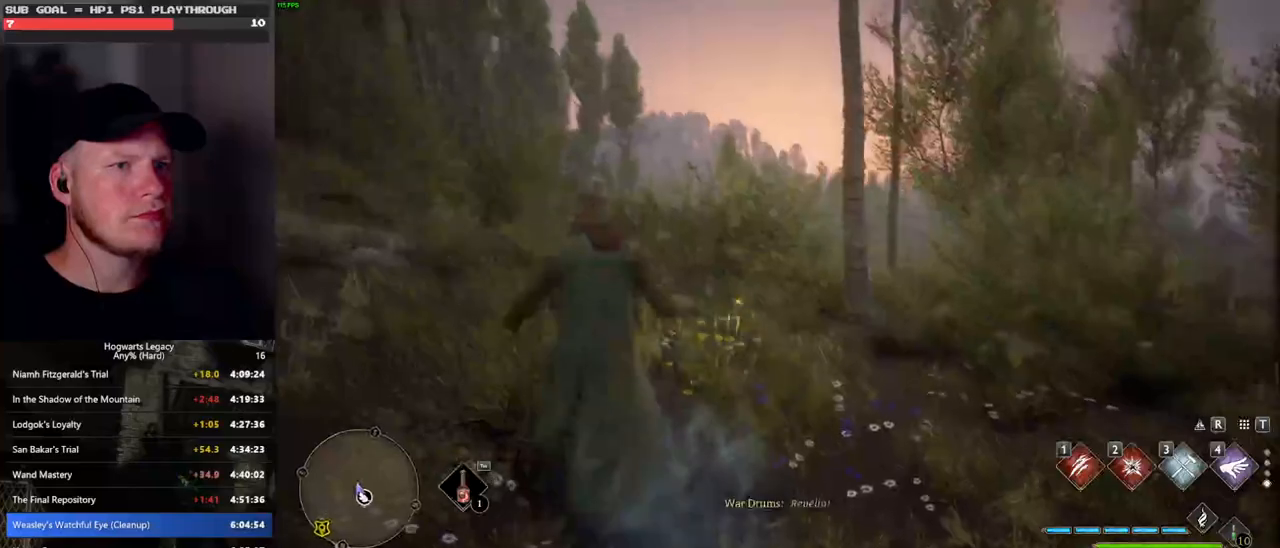
{"keys": ["a", "w"], "mouse": [], "events": []}
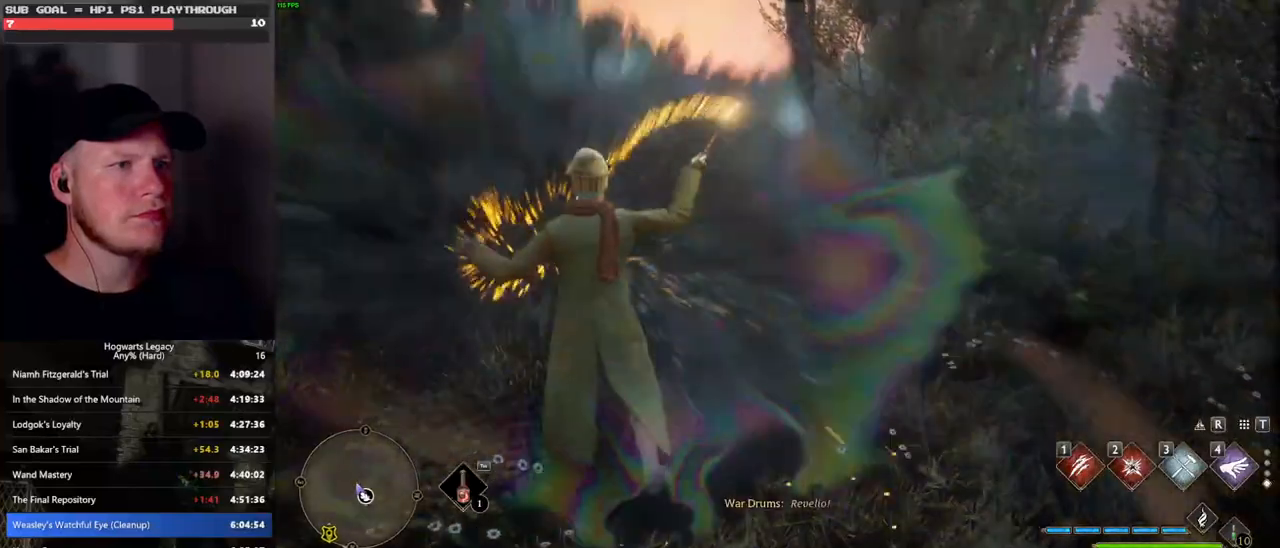
{"keys": ["w"], "mouse": [], "events": [[50, "a", "up"], [117, "w", "up"], [367, "w", "down"]]}
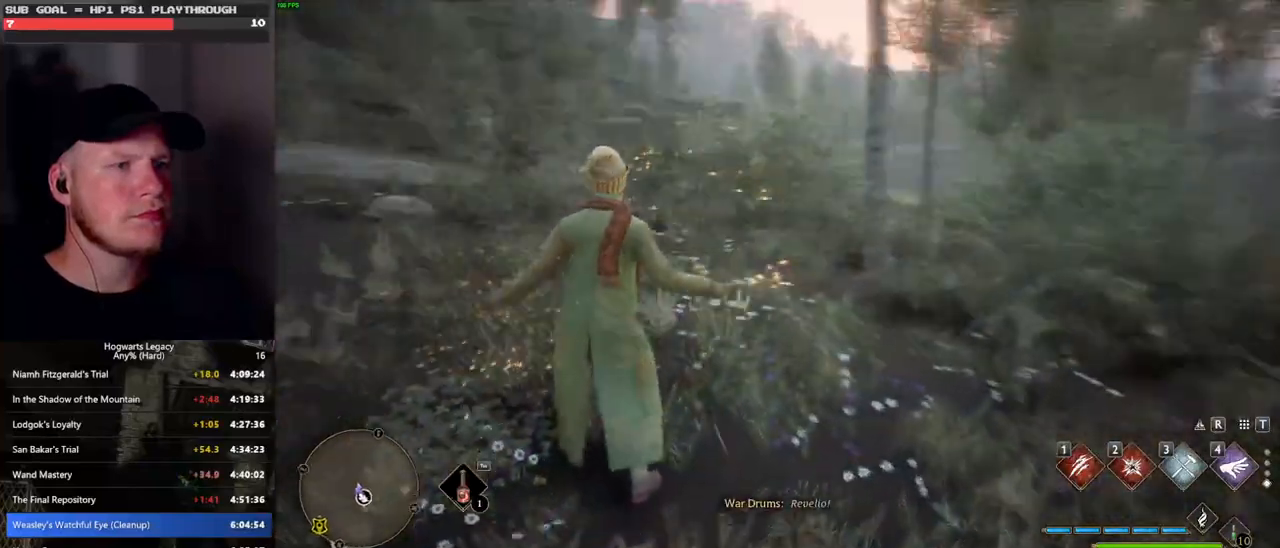
{"keys": ["w"], "mouse": [], "events": [[367, "a", "down"], [450, "a", "up"]]}
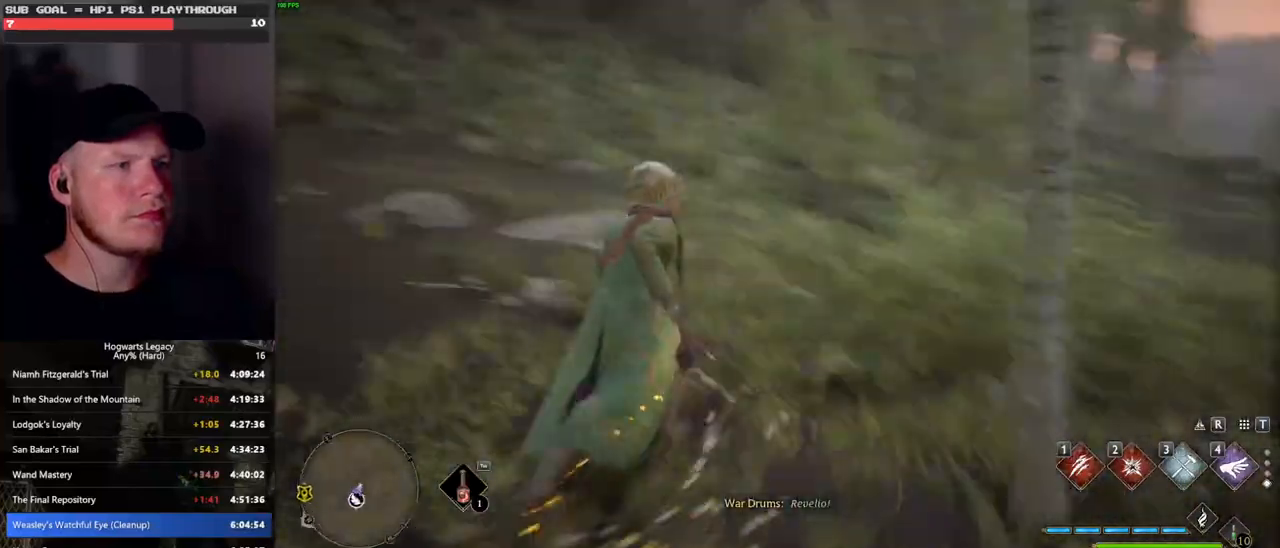
{"keys": ["w"], "mouse": [], "events": [[17, "w", "up"], [483, "w", "down"]]}
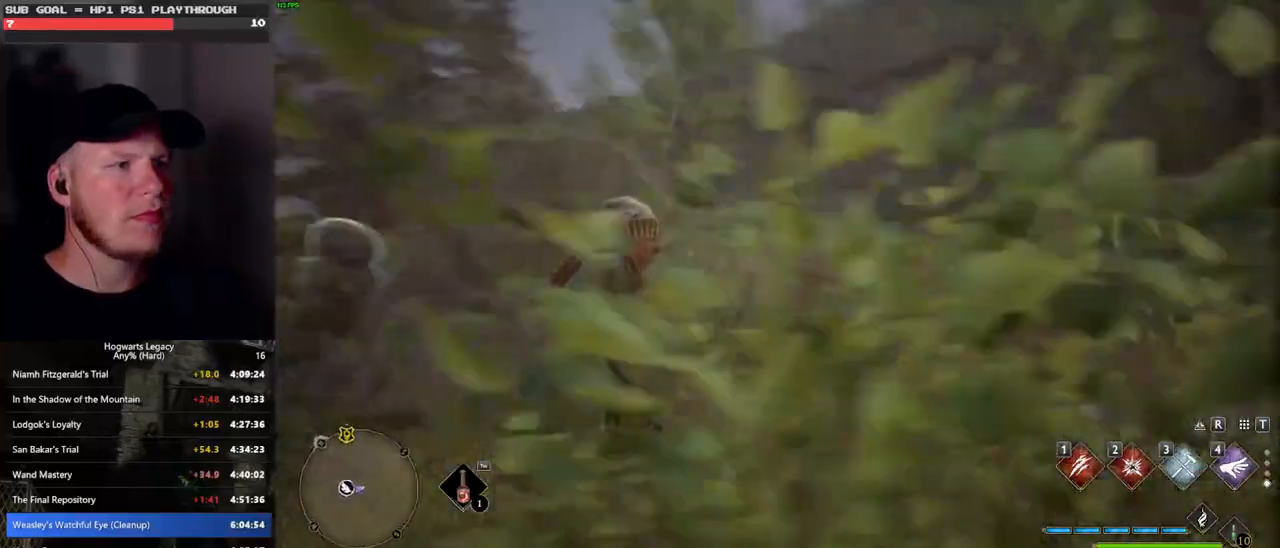
{"keys": [], "mouse": [], "events": [[17, "d", "down"], [217, "w", "up"], [500, "d", "up"]]}
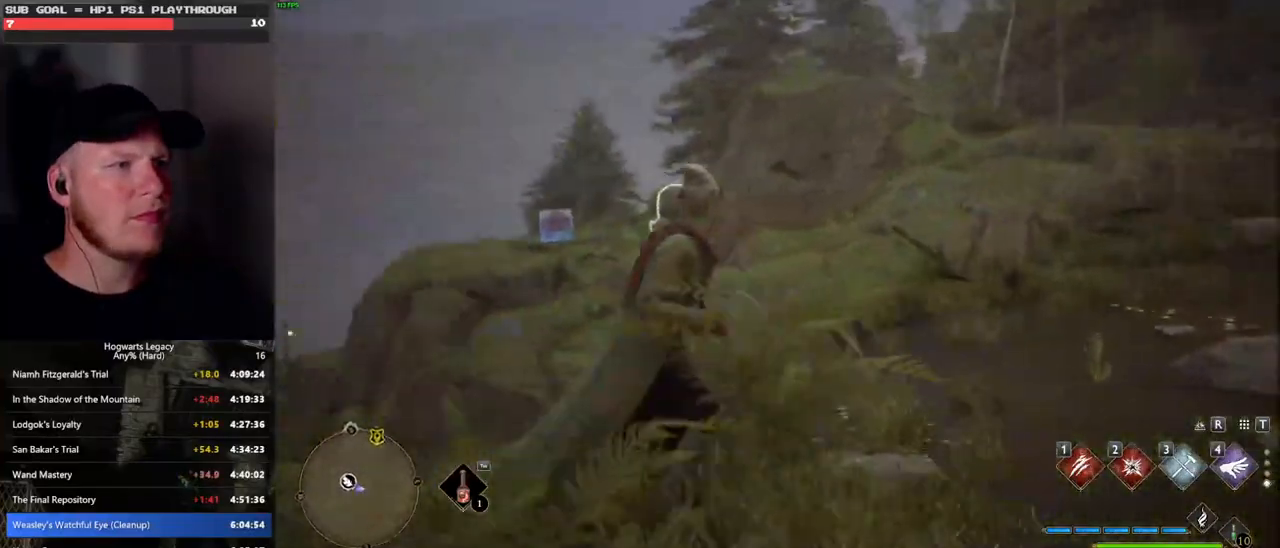
{"keys": [], "mouse": [], "events": [[33, "w", "down"], [333, "w", "up"]]}
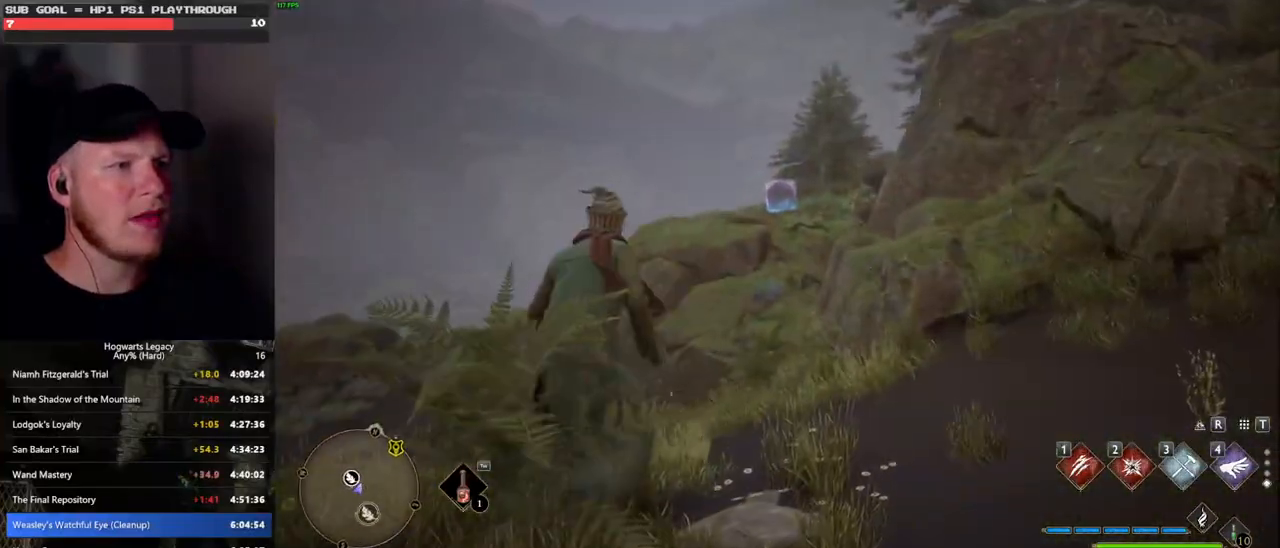
{"keys": ["w"], "mouse": [], "events": [[100, "a", "down"], [117, "w", "down"], [250, "a", "up"]]}